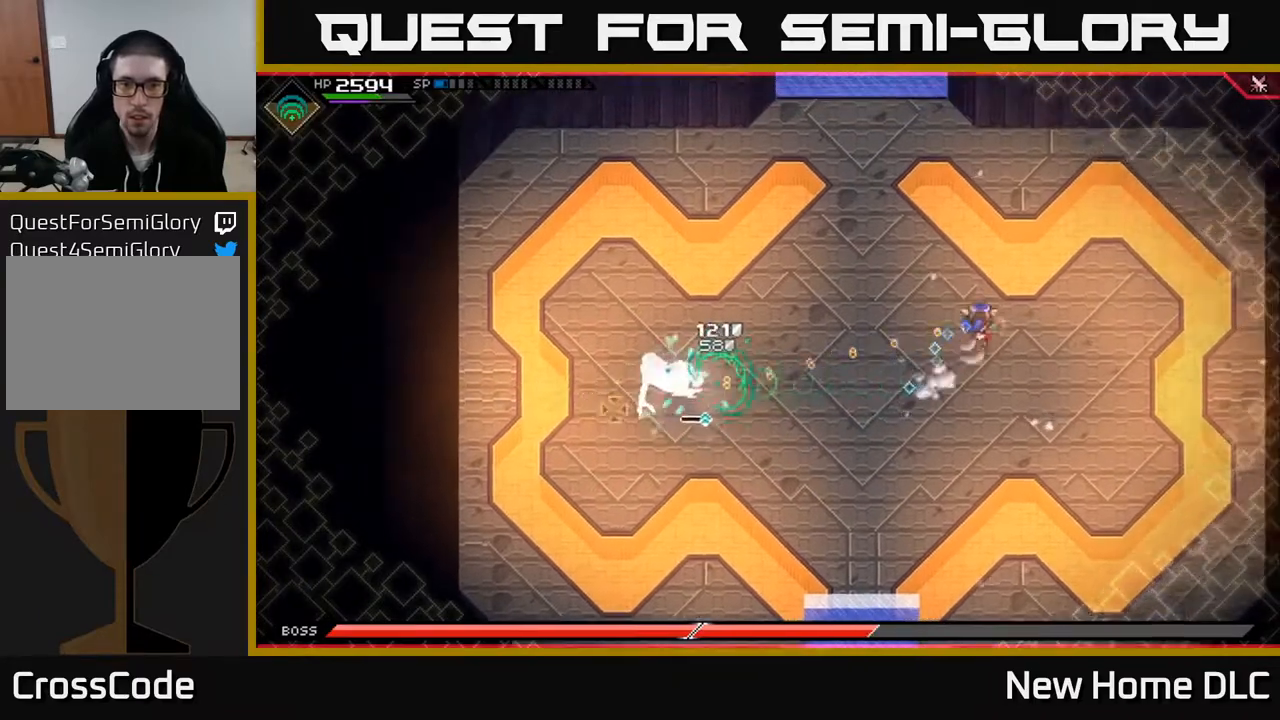
Gameplay with a controller (Xbox layout); each line is a JSON object with the inputs held at the frame after it. "events" lists button and stick changes between this image and that frame as [ms after this image, input, new state], when the widget could be followed in between.
{"buttons": ["L1"], "left_stick": "left", "right_stick": "left", "events": [[400, "left_stick", "up-left"], [433, "L1", "down"], [450, "left_stick", "left"]]}
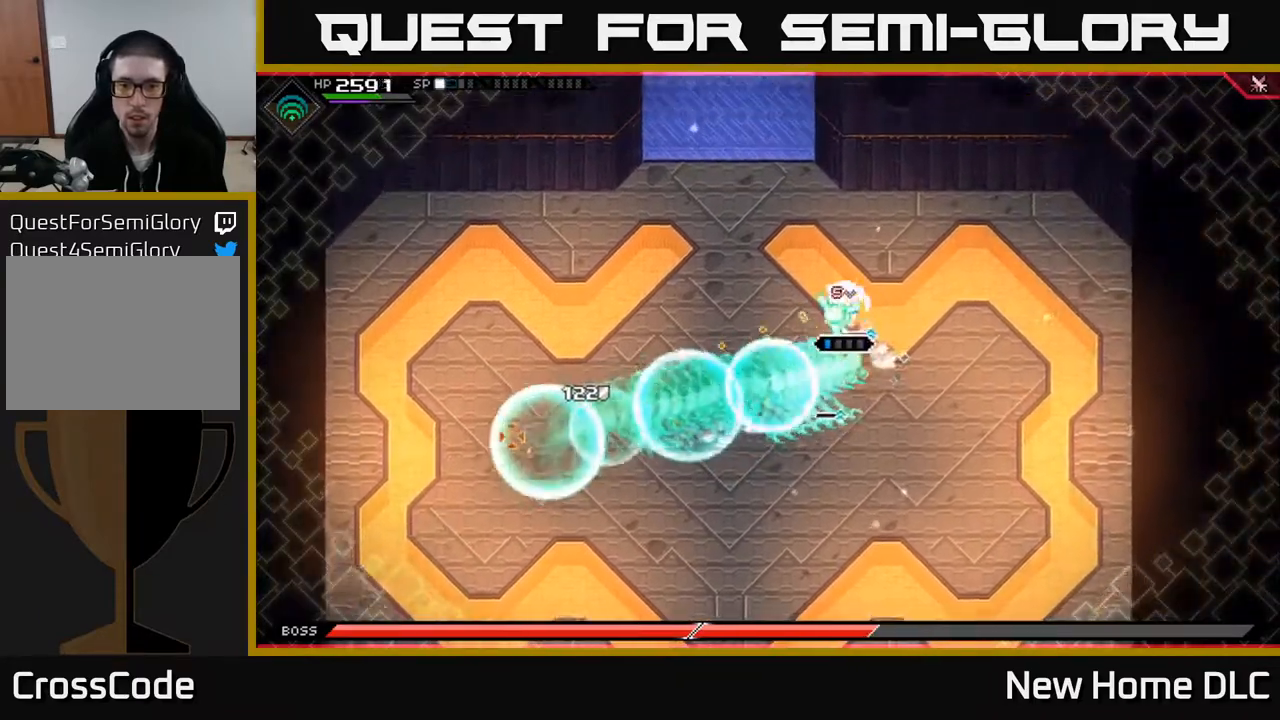
{"buttons": [], "left_stick": "center", "right_stick": "down-right", "events": [[17, "L1", "up"], [67, "L1", "down"], [167, "L1", "up"], [200, "right_stick", "down"], [283, "right_stick", "down-right"], [350, "R2", "down"], [467, "left_stick", "center"], [483, "R2", "up"]]}
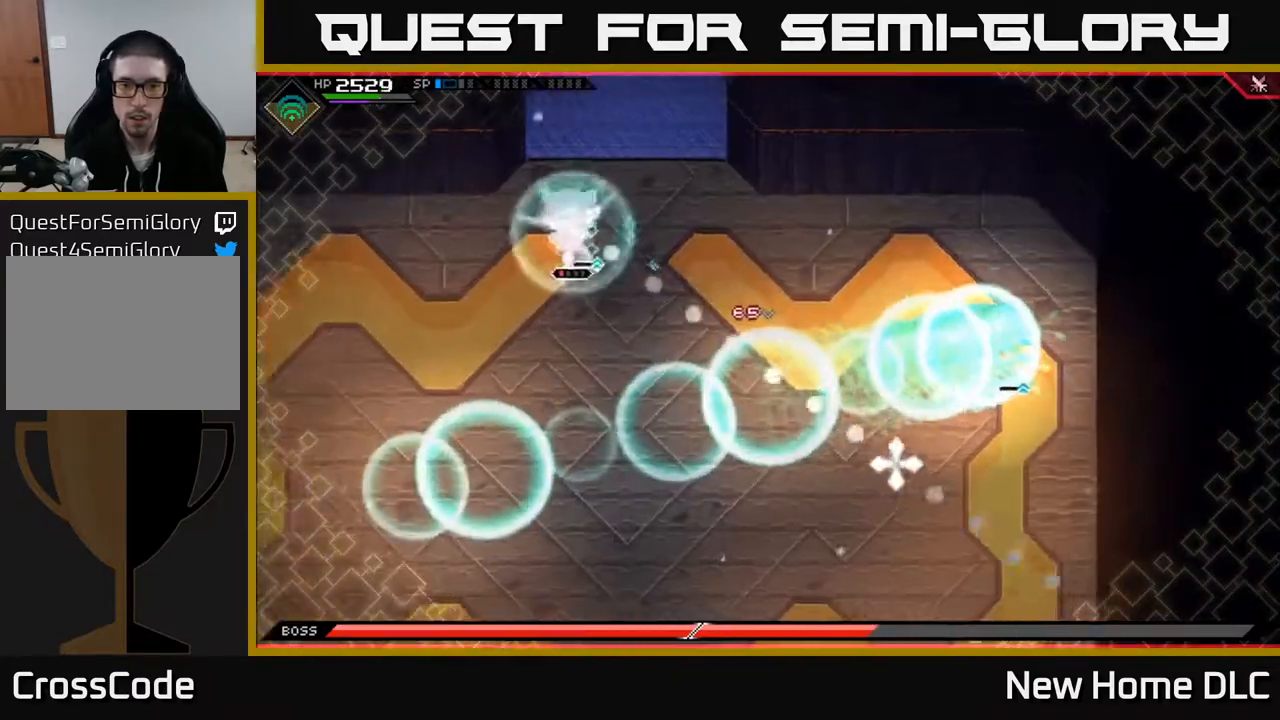
{"buttons": [], "left_stick": "right", "right_stick": "right", "events": [[117, "right_stick", "right"], [500, "left_stick", "right"]]}
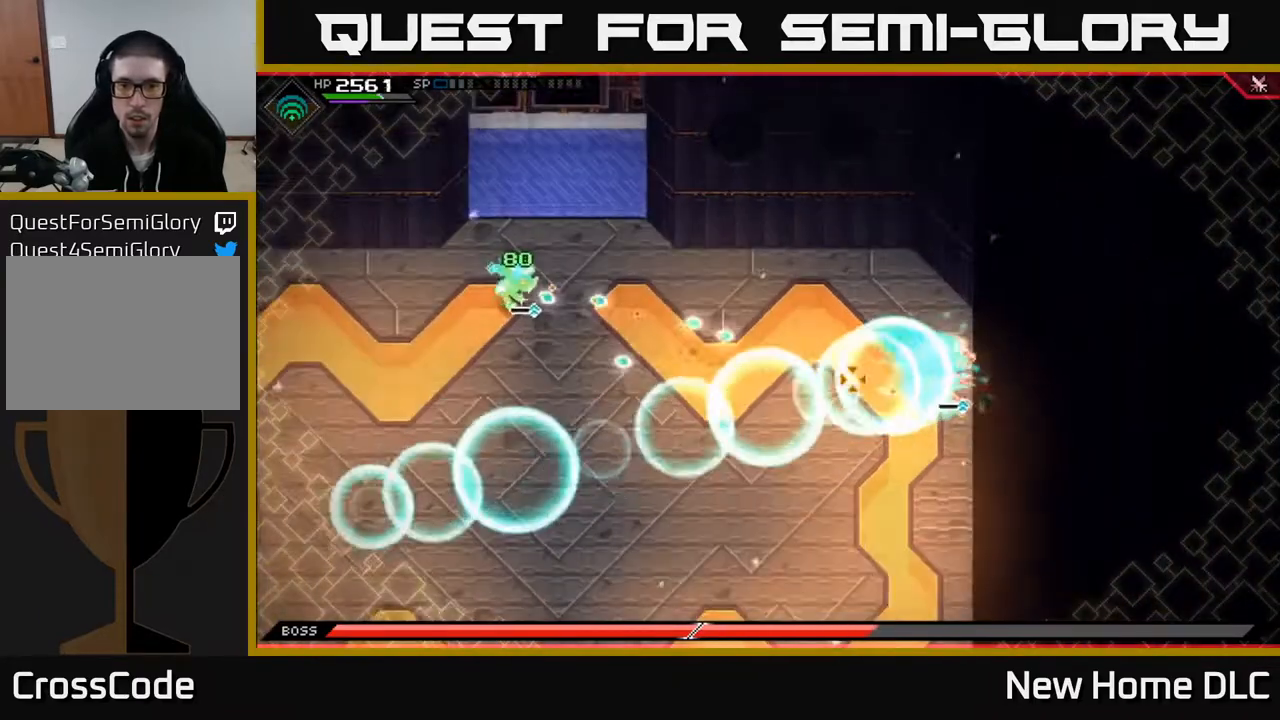
{"buttons": [], "left_stick": "right", "right_stick": "right", "events": []}
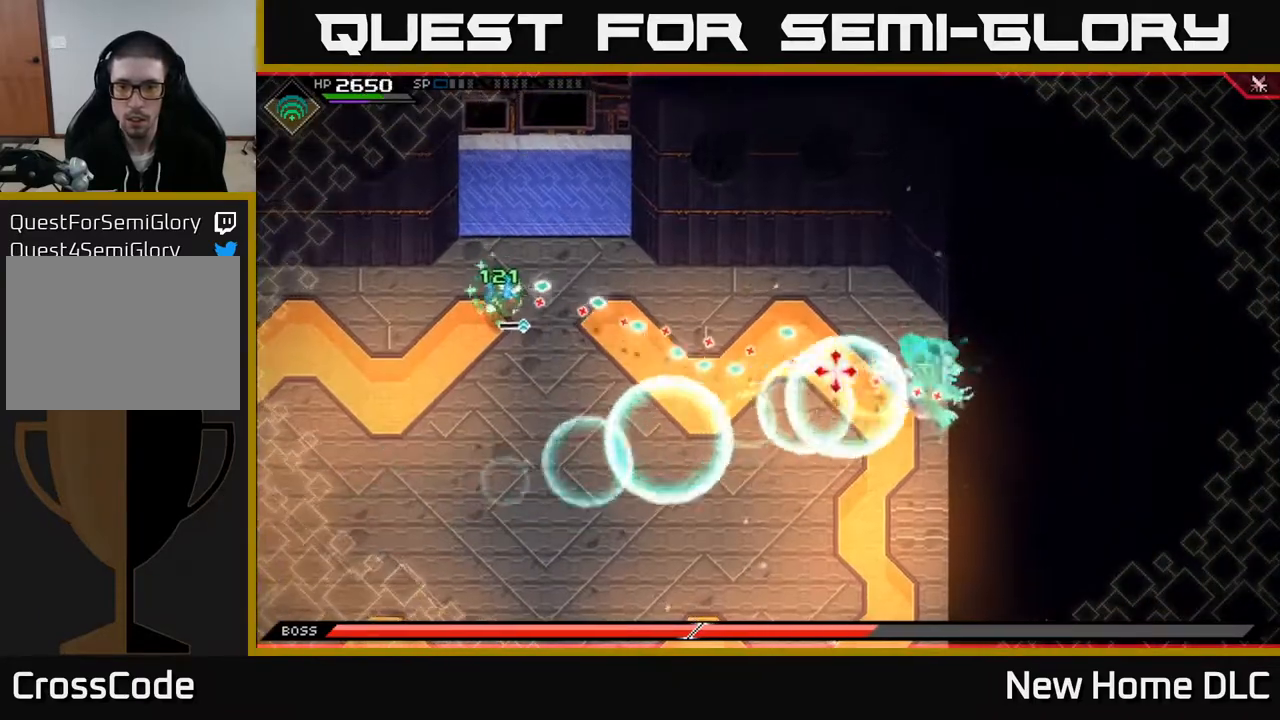
{"buttons": [], "left_stick": "center", "right_stick": "right", "events": [[183, "left_stick", "center"]]}
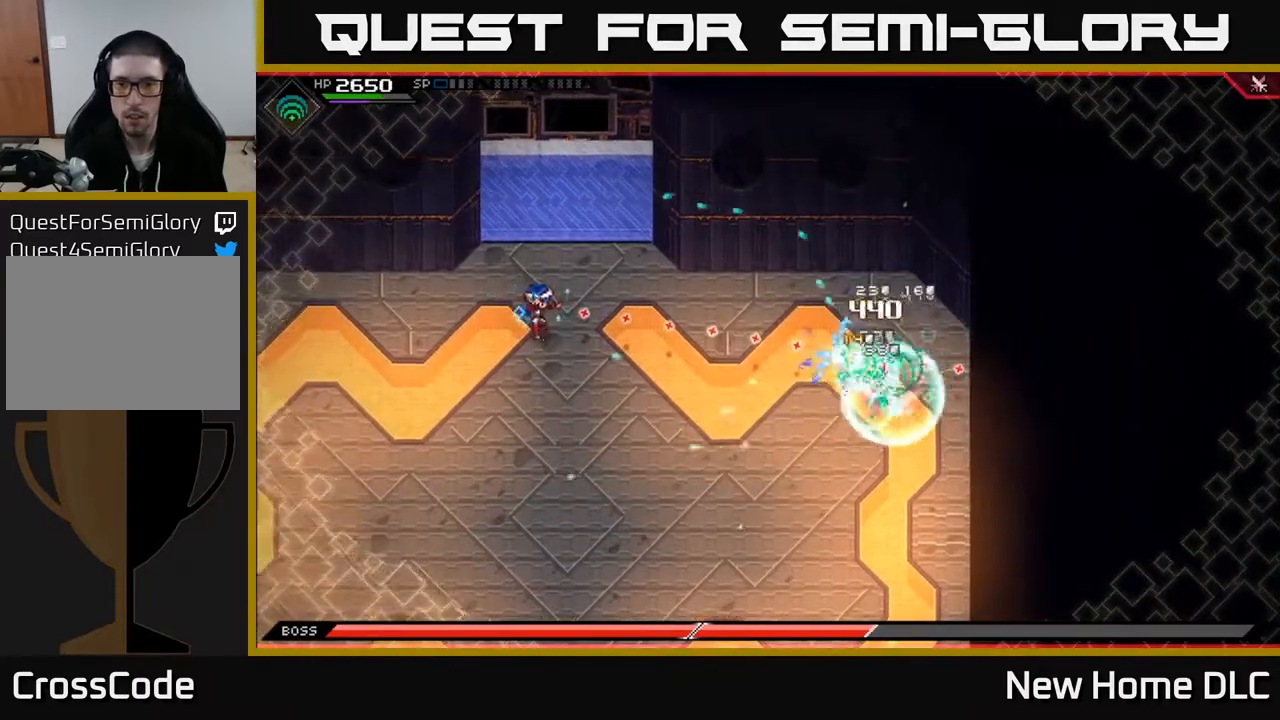
{"buttons": [], "left_stick": "center", "right_stick": "right", "events": []}
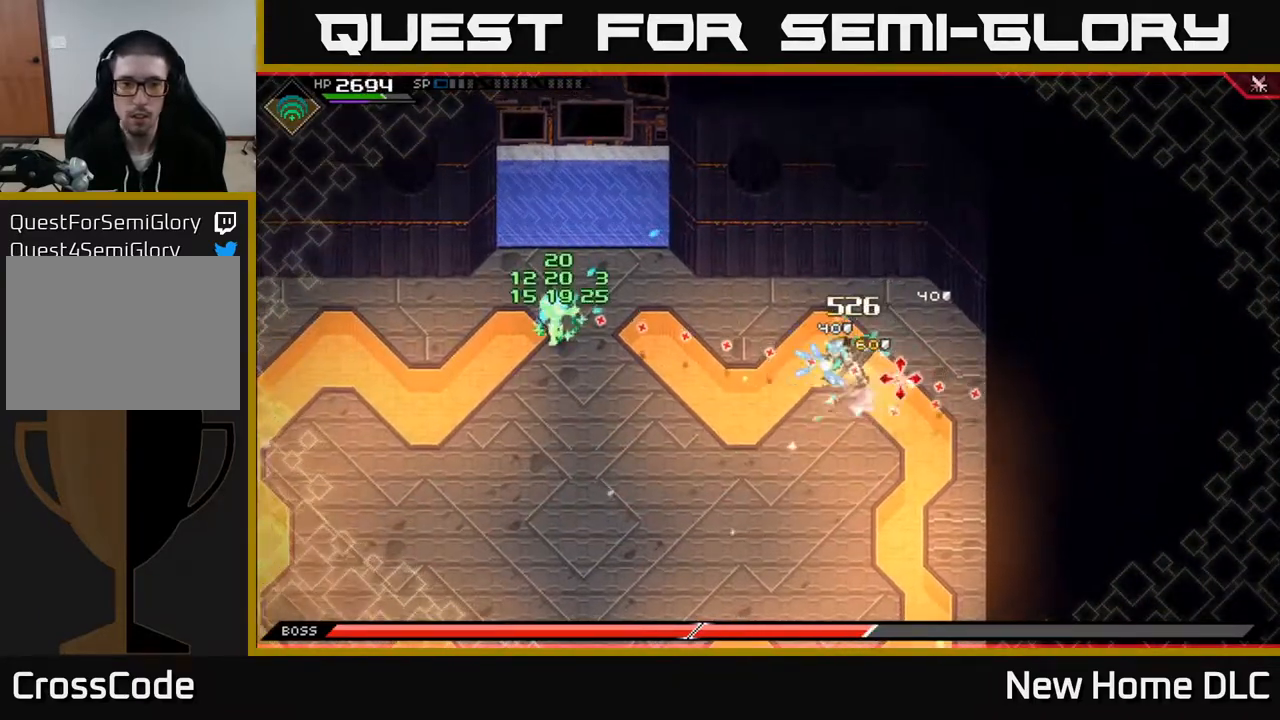
{"buttons": [], "left_stick": "down-left", "right_stick": "right", "events": [[67, "left_stick", "down-left"], [300, "R1", "down"], [400, "R1", "up"]]}
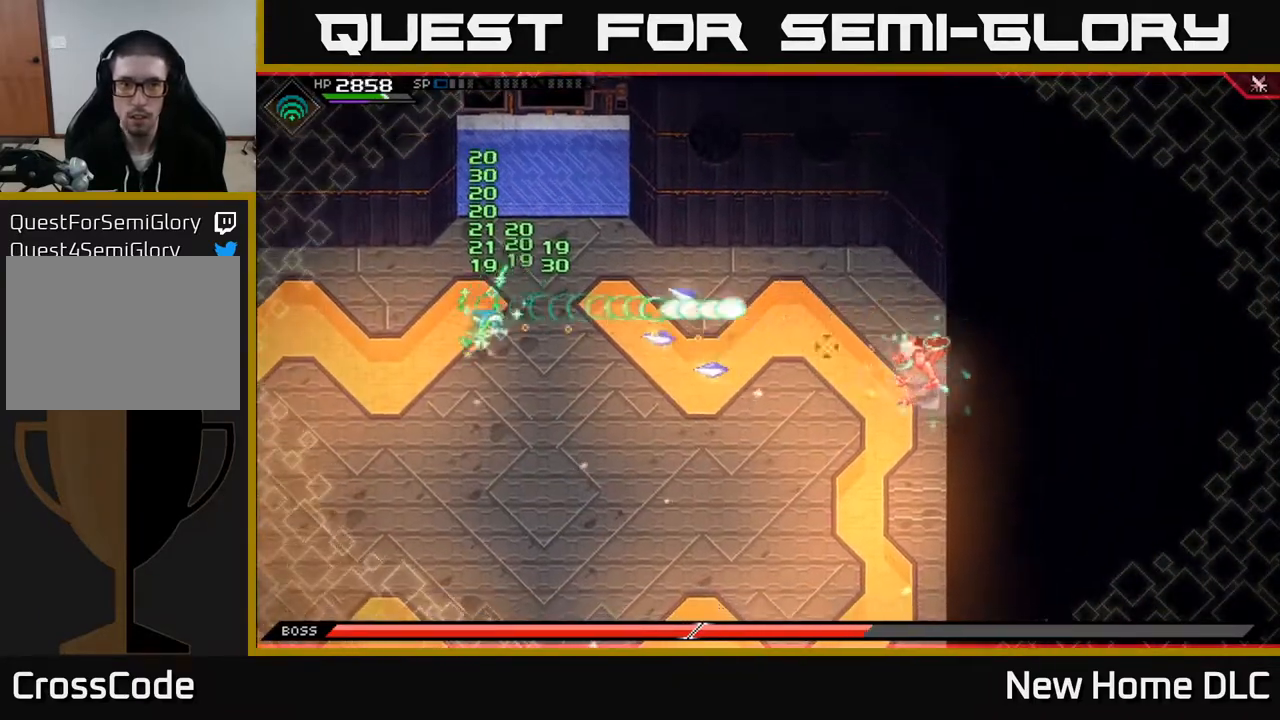
{"buttons": [], "left_stick": "down", "right_stick": "right", "events": [[233, "L1", "down"], [333, "L1", "up"], [350, "left_stick", "down"]]}
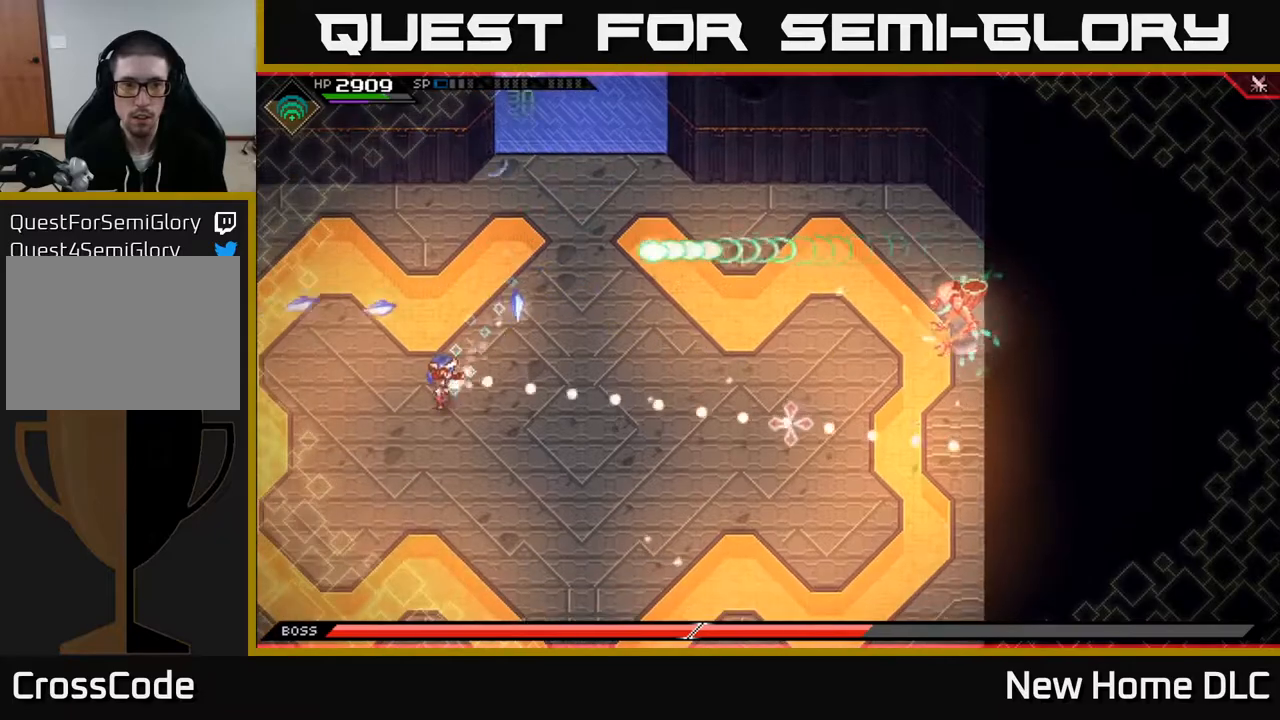
{"buttons": [], "left_stick": "down", "right_stick": "right", "events": [[133, "L1", "down"], [283, "L1", "up"], [367, "L1", "down"], [467, "L1", "up"]]}
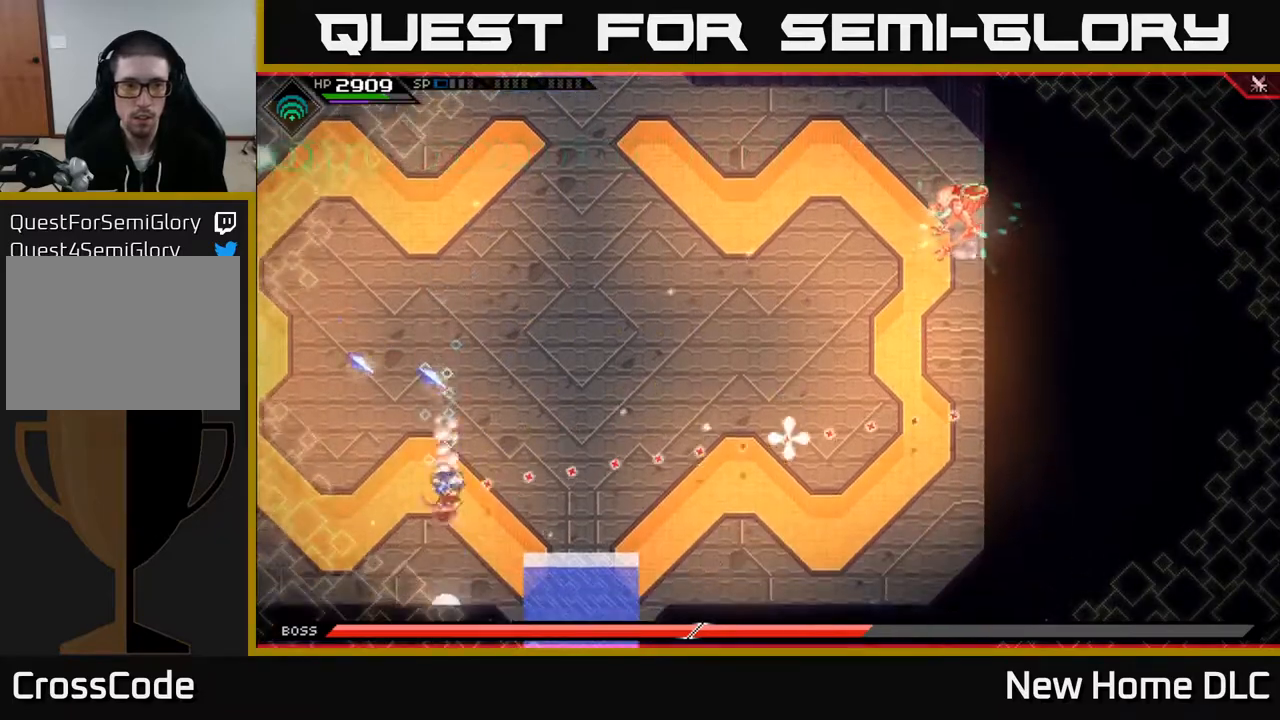
{"buttons": [], "left_stick": "up-left", "right_stick": "center", "events": [[50, "left_stick", "down-left"], [150, "right_stick", "center"], [283, "left_stick", "left"], [333, "DPAD_RIGHT", "down"], [450, "DPAD_RIGHT", "up"], [450, "left_stick", "up-left"]]}
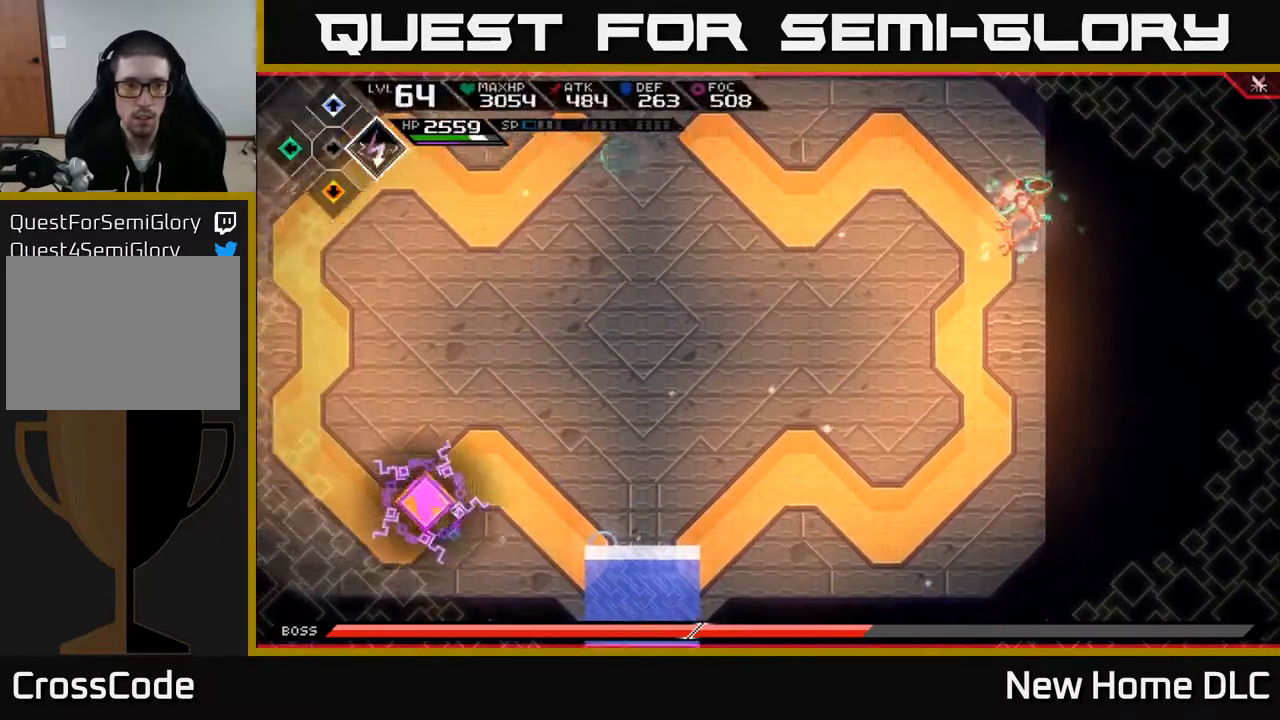
{"buttons": [], "left_stick": "up-left", "right_stick": "right", "events": [[350, "right_stick", "right"]]}
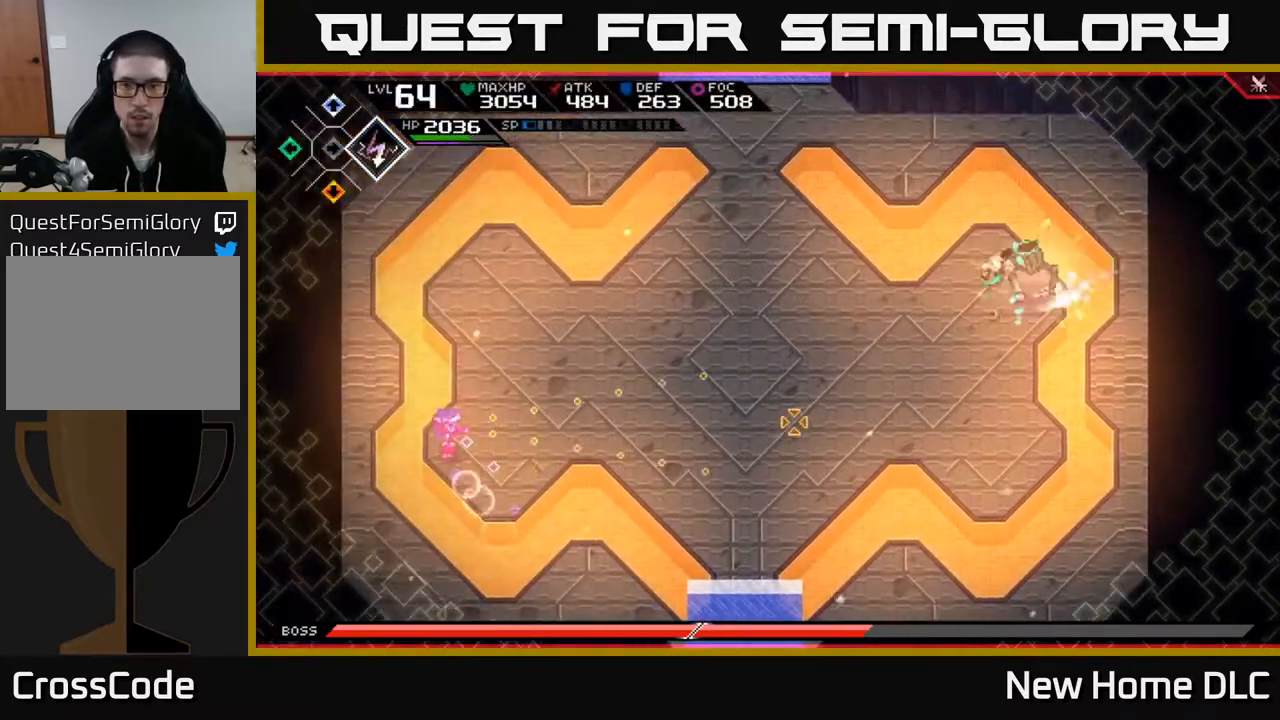
{"buttons": [], "left_stick": "center", "right_stick": "right", "events": [[233, "R1", "down"], [283, "left_stick", "up-right"], [350, "R1", "up"], [417, "left_stick", "center"]]}
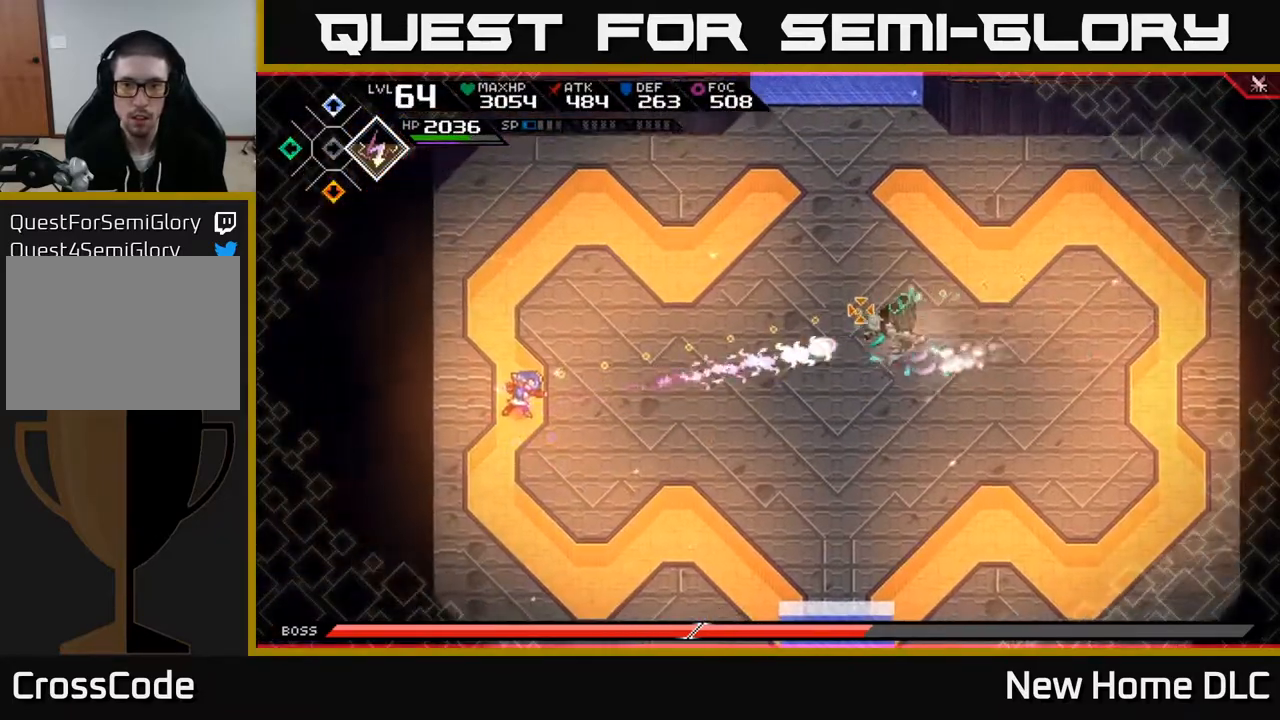
{"buttons": [], "left_stick": "down-left", "right_stick": "right", "events": [[250, "left_stick", "down-left"], [283, "R1", "down"], [417, "R1", "up"]]}
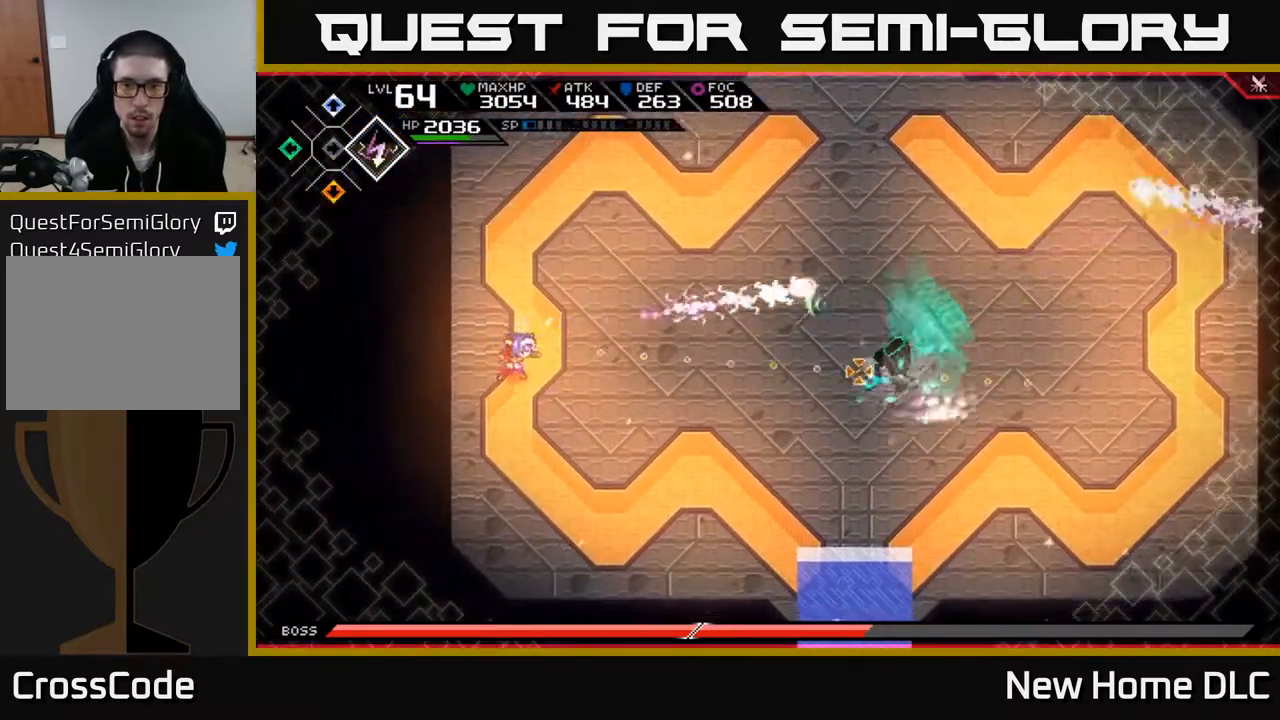
{"buttons": [], "left_stick": "up", "right_stick": "right", "events": [[100, "left_stick", "up"], [317, "R1", "down"], [417, "R1", "up"]]}
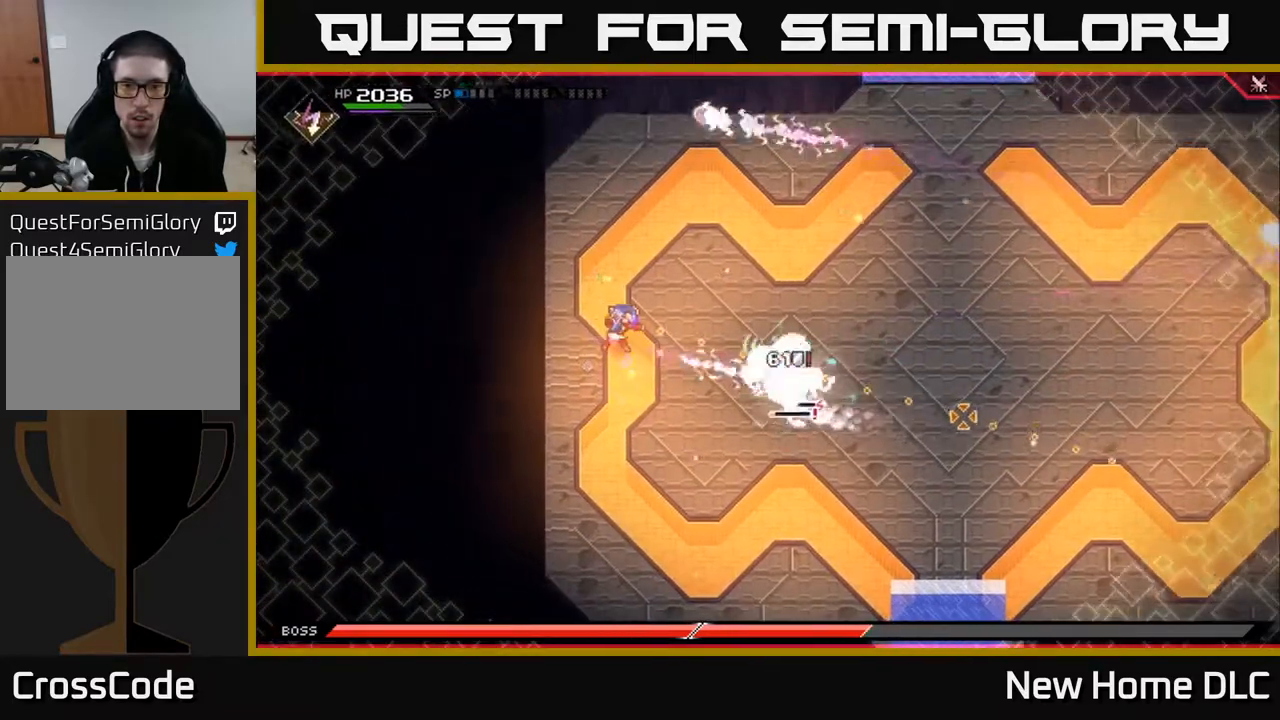
{"buttons": [], "left_stick": "up-right", "right_stick": "down-right", "events": [[333, "L1", "down"], [367, "right_stick", "down-right"], [433, "left_stick", "up-right"], [467, "L1", "up"]]}
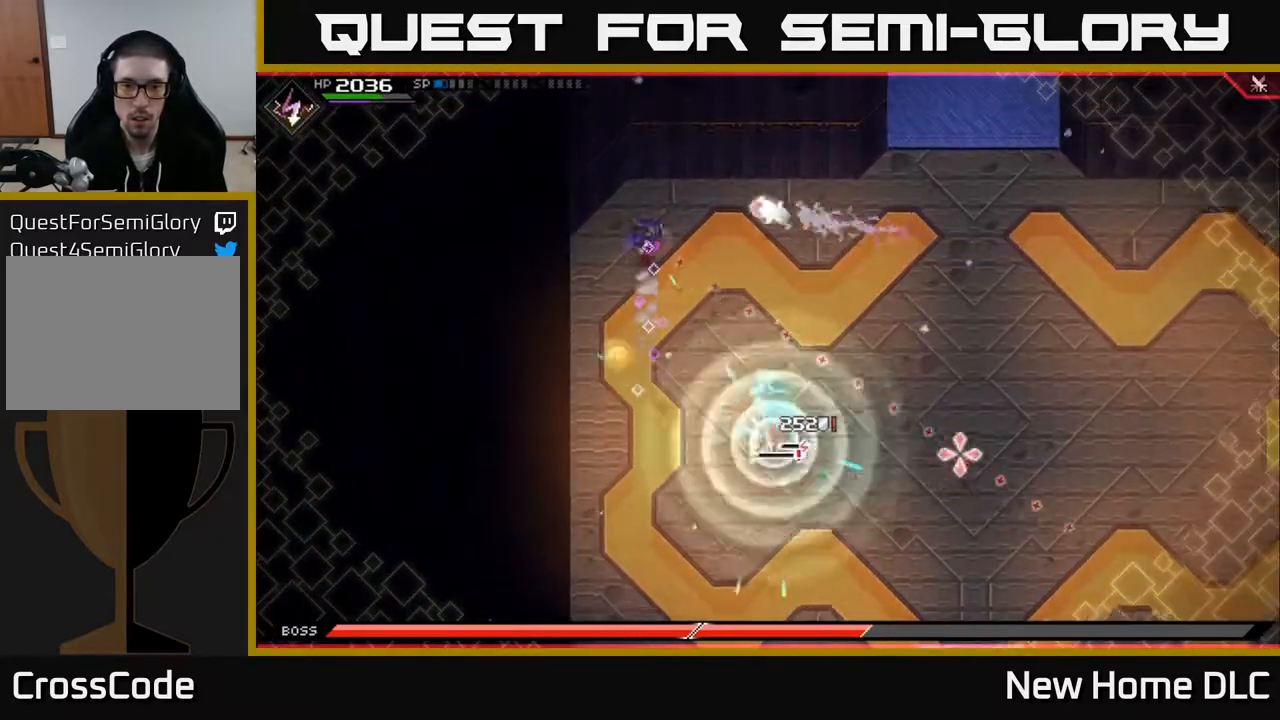
{"buttons": [], "left_stick": "right", "right_stick": "down-right", "events": [[100, "R2", "down"], [200, "left_stick", "center"], [283, "R2", "up"], [417, "left_stick", "right"]]}
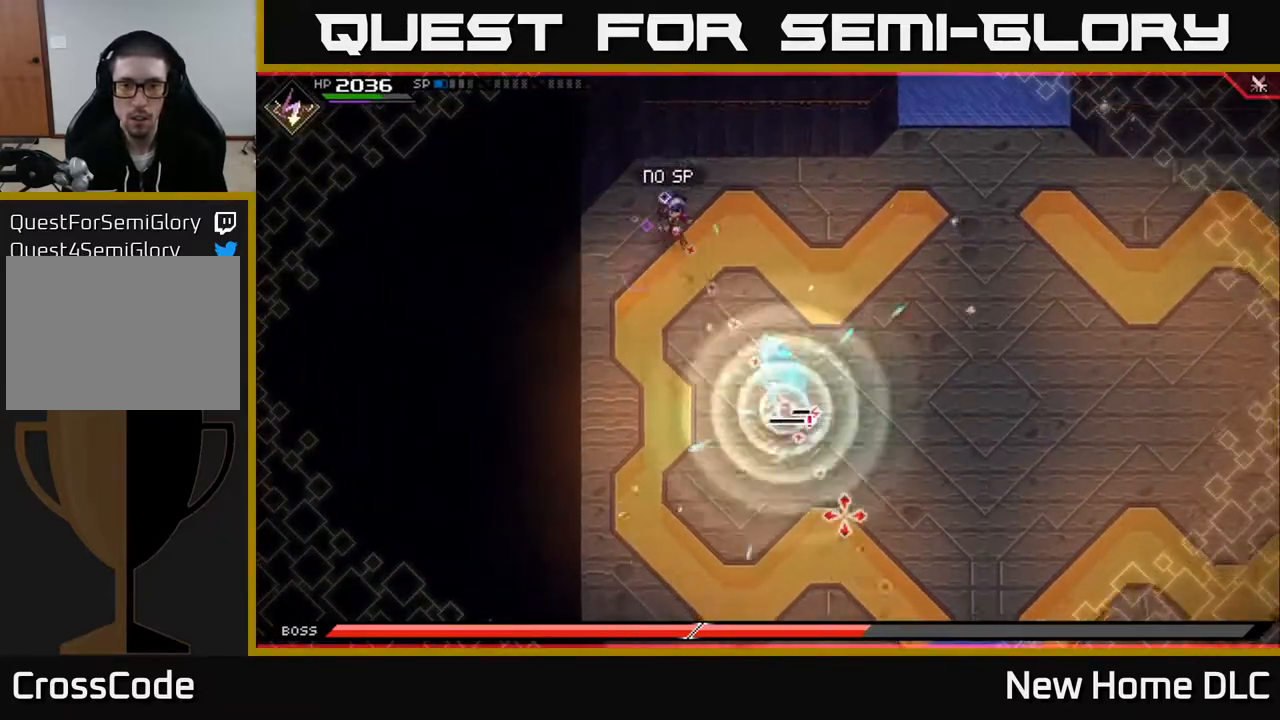
{"buttons": [], "left_stick": "right", "right_stick": "down", "events": [[300, "R1", "down"], [350, "right_stick", "down"], [383, "R1", "up"]]}
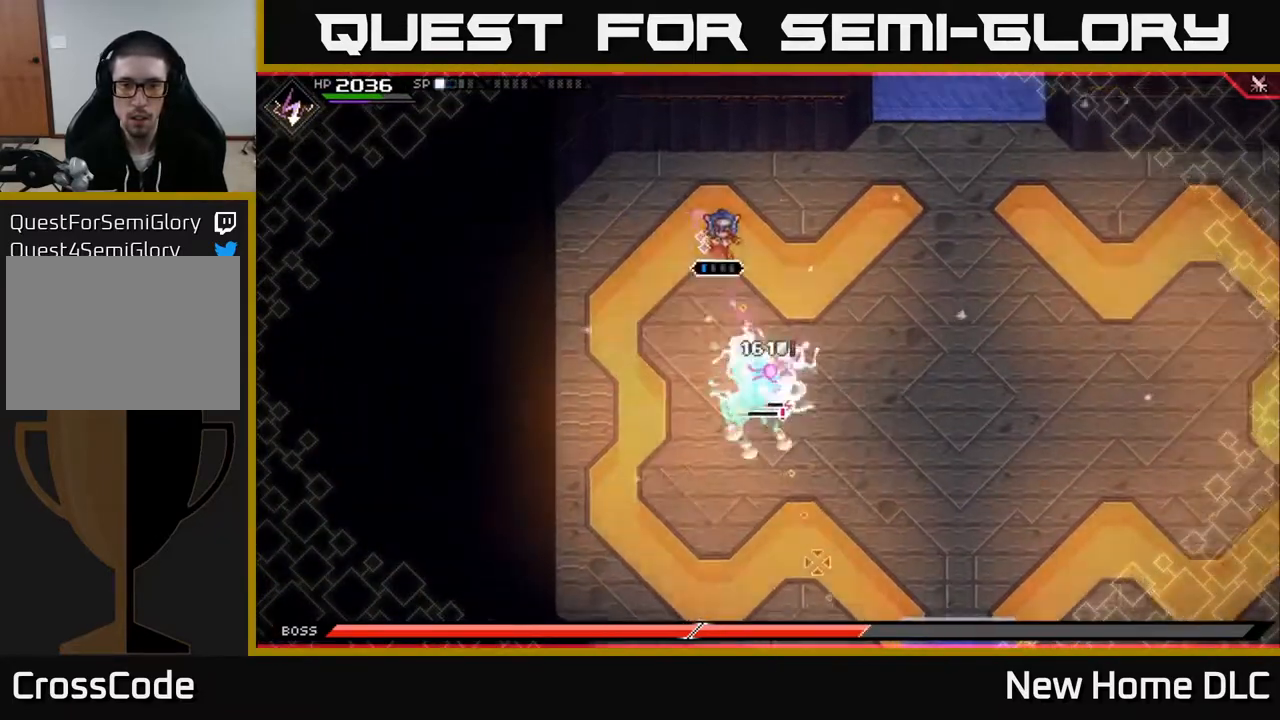
{"buttons": ["L1"], "left_stick": "right", "right_stick": "center", "events": [[83, "right_stick", "center"], [117, "L1", "down"], [183, "L1", "up"], [317, "L1", "down"], [417, "L1", "up"], [483, "L1", "down"]]}
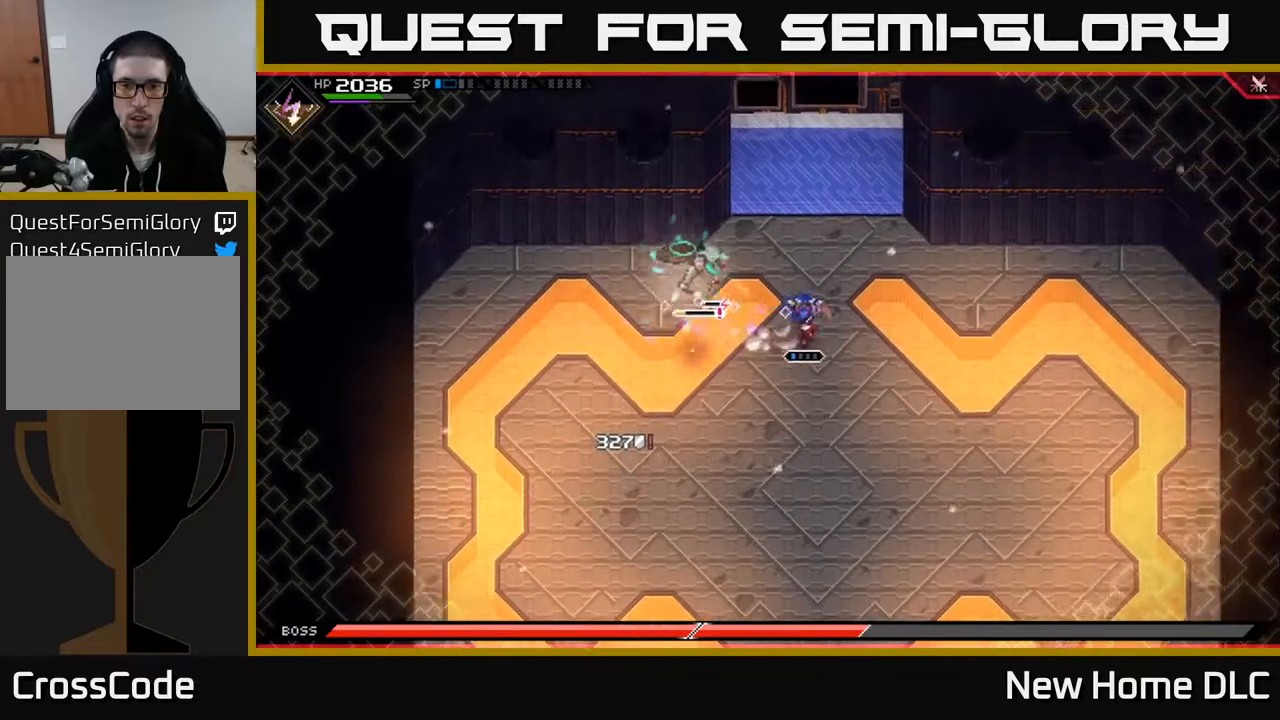
{"buttons": [], "left_stick": "right", "right_stick": "center", "events": [[67, "L1", "up"], [217, "right_stick", "left"], [417, "right_stick", "center"]]}
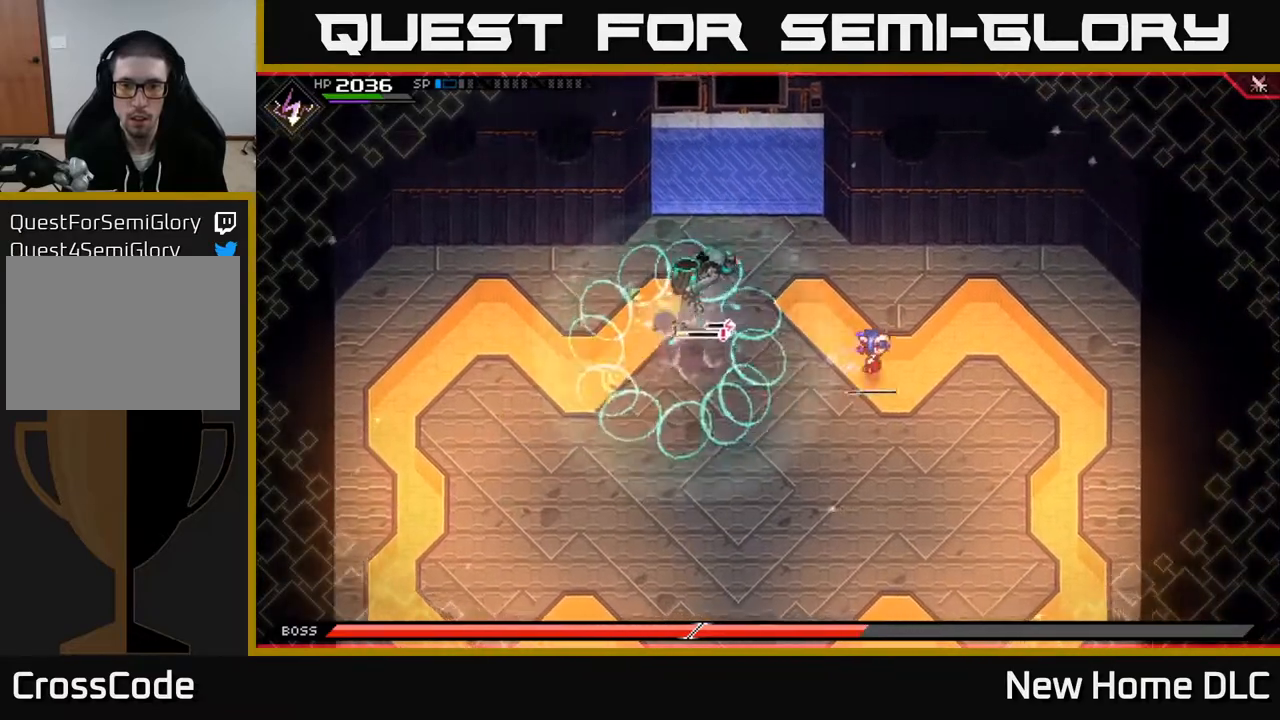
{"buttons": ["L1"], "left_stick": "down", "right_stick": "center", "events": [[17, "left_stick", "down-right"], [283, "L1", "down"], [350, "left_stick", "down"], [383, "L1", "up"], [467, "L1", "down"]]}
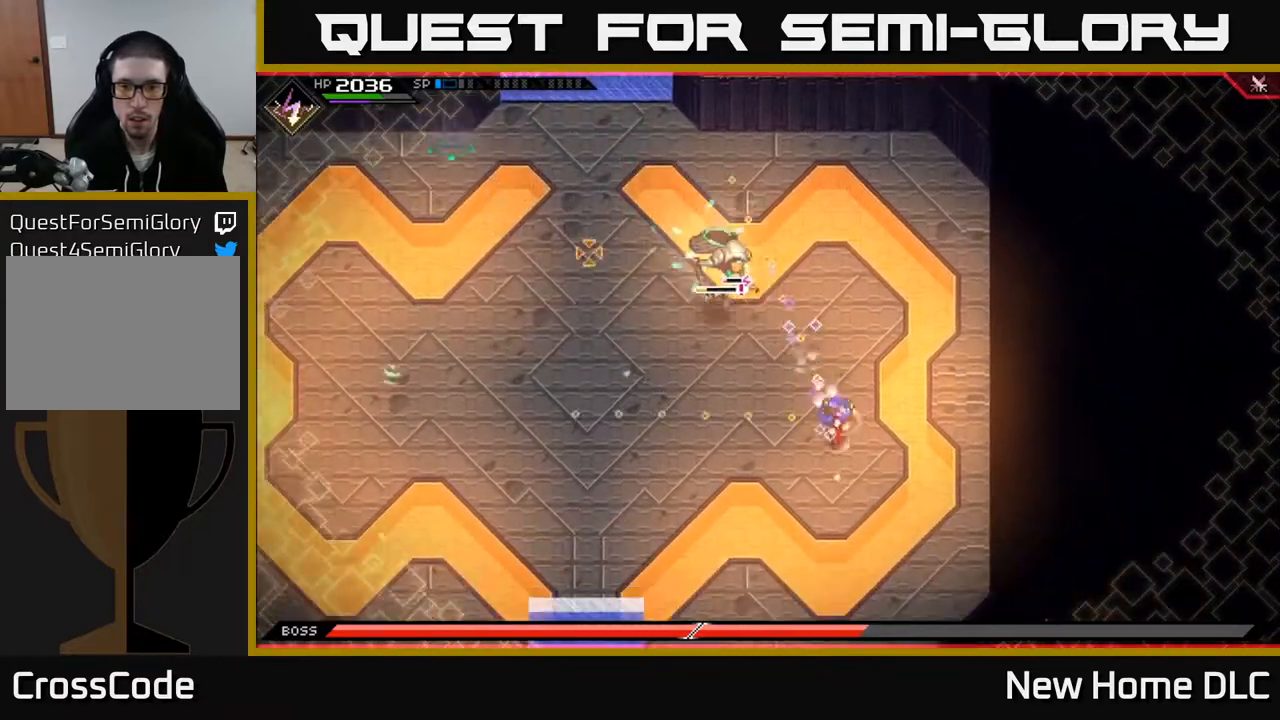
{"buttons": [], "left_stick": "center", "right_stick": "up-left", "events": [[17, "right_stick", "up"], [100, "right_stick", "up-left"], [133, "R2", "down"], [150, "L1", "up"], [233, "left_stick", "center"], [450, "R2", "up"]]}
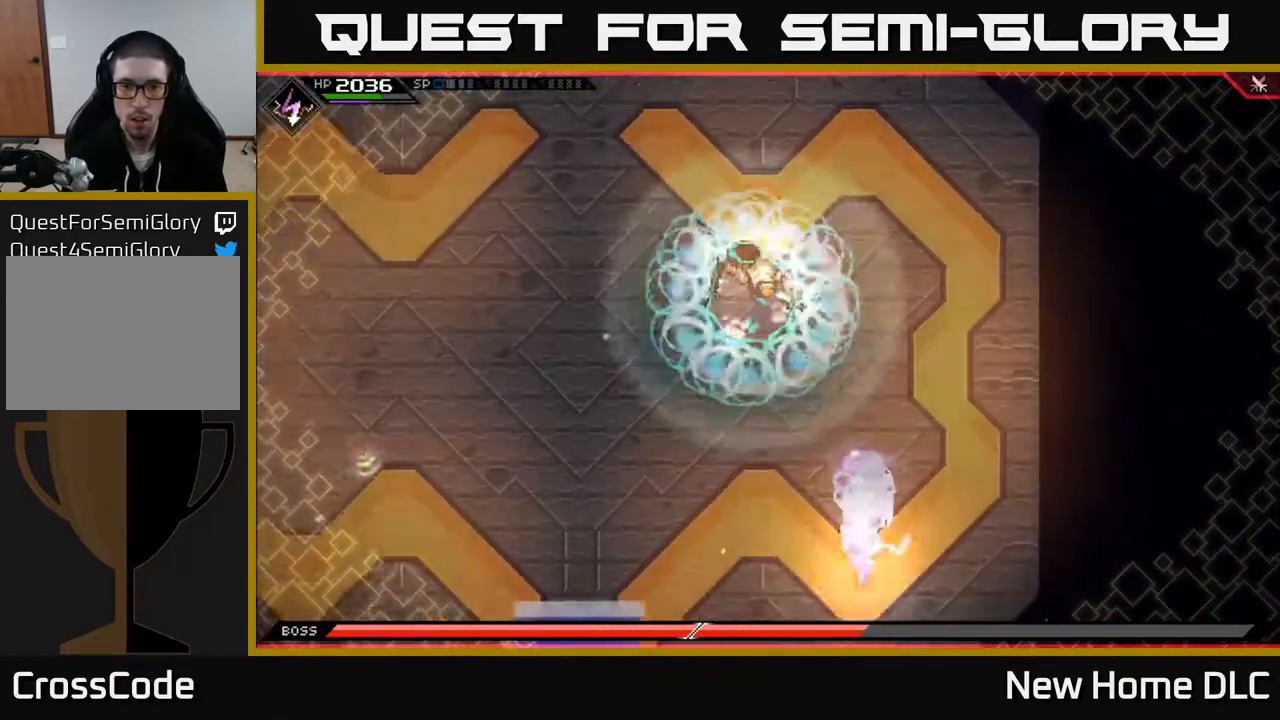
{"buttons": [], "left_stick": "down-right", "right_stick": "up-left", "events": [[83, "left_stick", "down-right"]]}
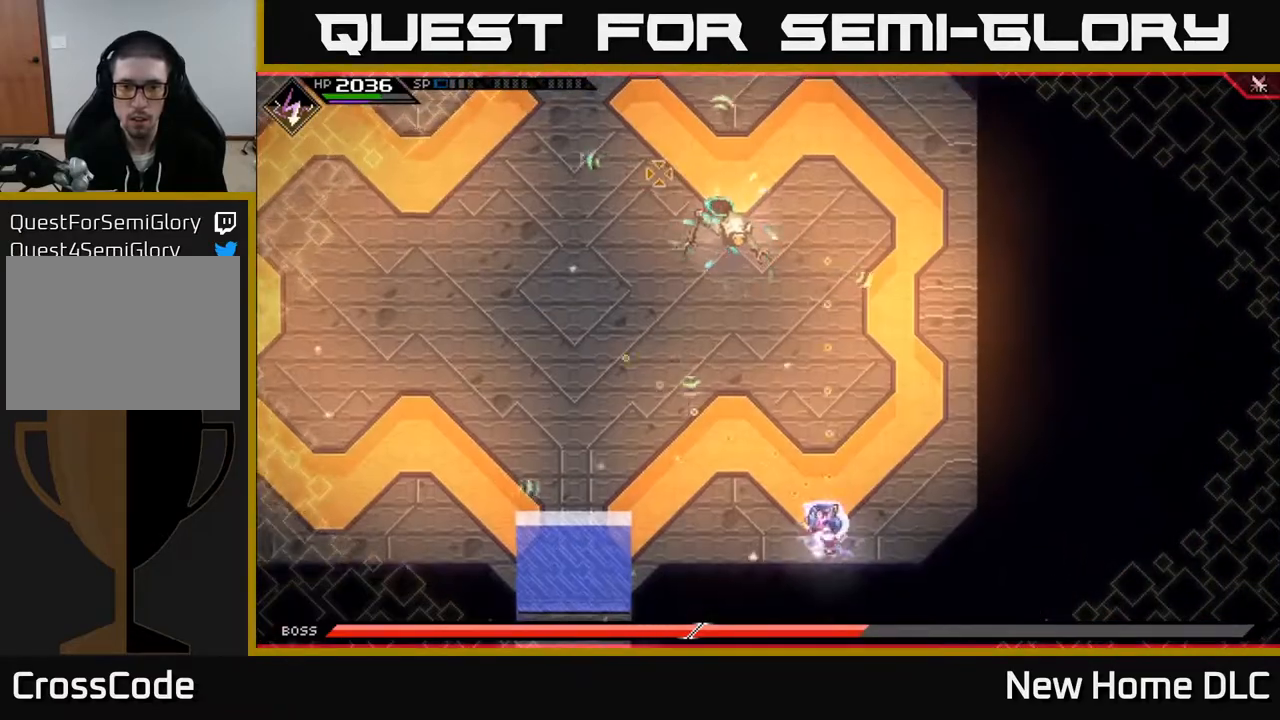
{"buttons": ["R1"], "left_stick": "up", "right_stick": "up-left", "events": [[33, "left_stick", "up-right"], [83, "left_stick", "up"], [233, "R1", "down"]]}
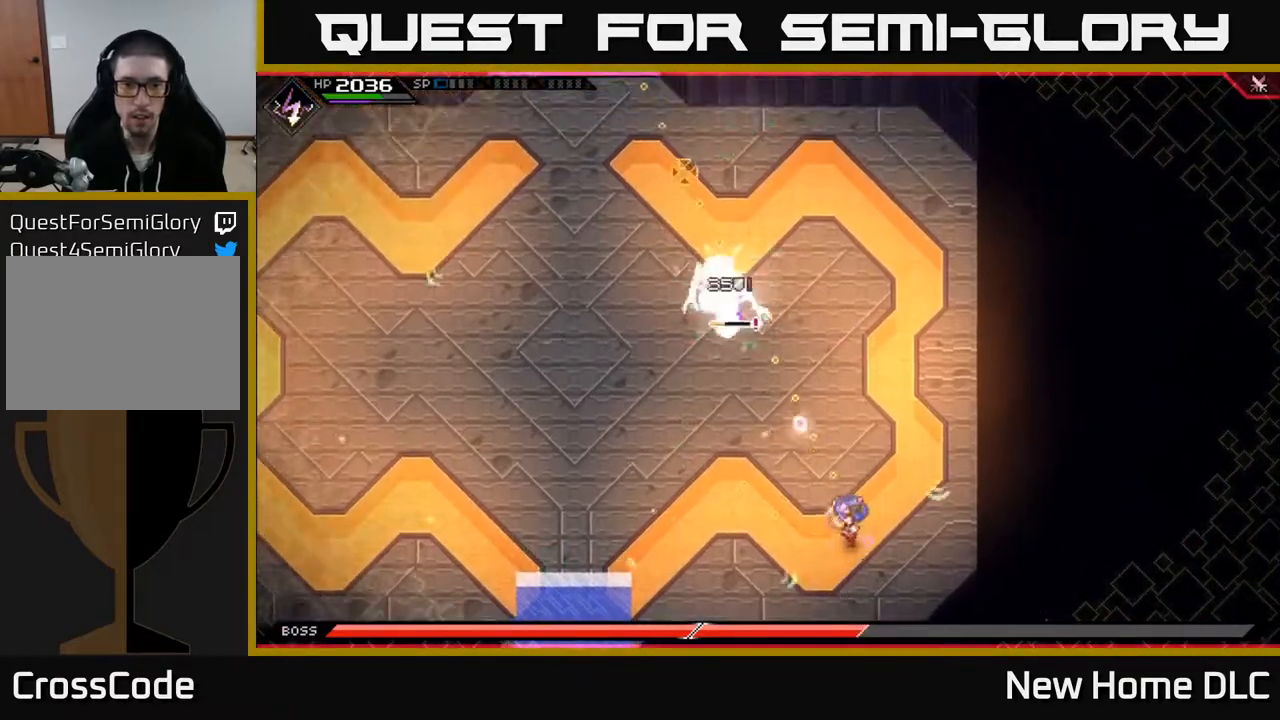
{"buttons": ["R1"], "left_stick": "up", "right_stick": "up-left", "events": []}
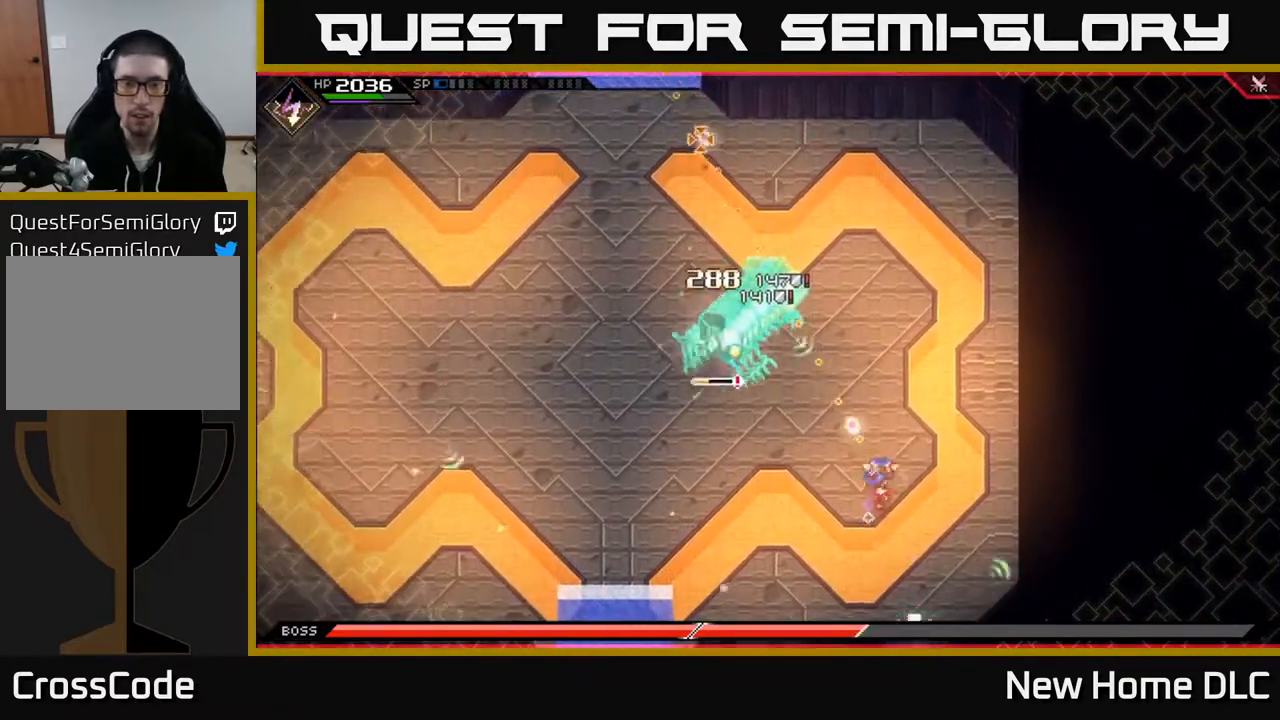
{"buttons": ["R1"], "left_stick": "up", "right_stick": "left", "events": [[17, "R1", "up"], [150, "left_stick", "up-left"], [300, "right_stick", "left"], [500, "R1", "down"], [500, "left_stick", "up"]]}
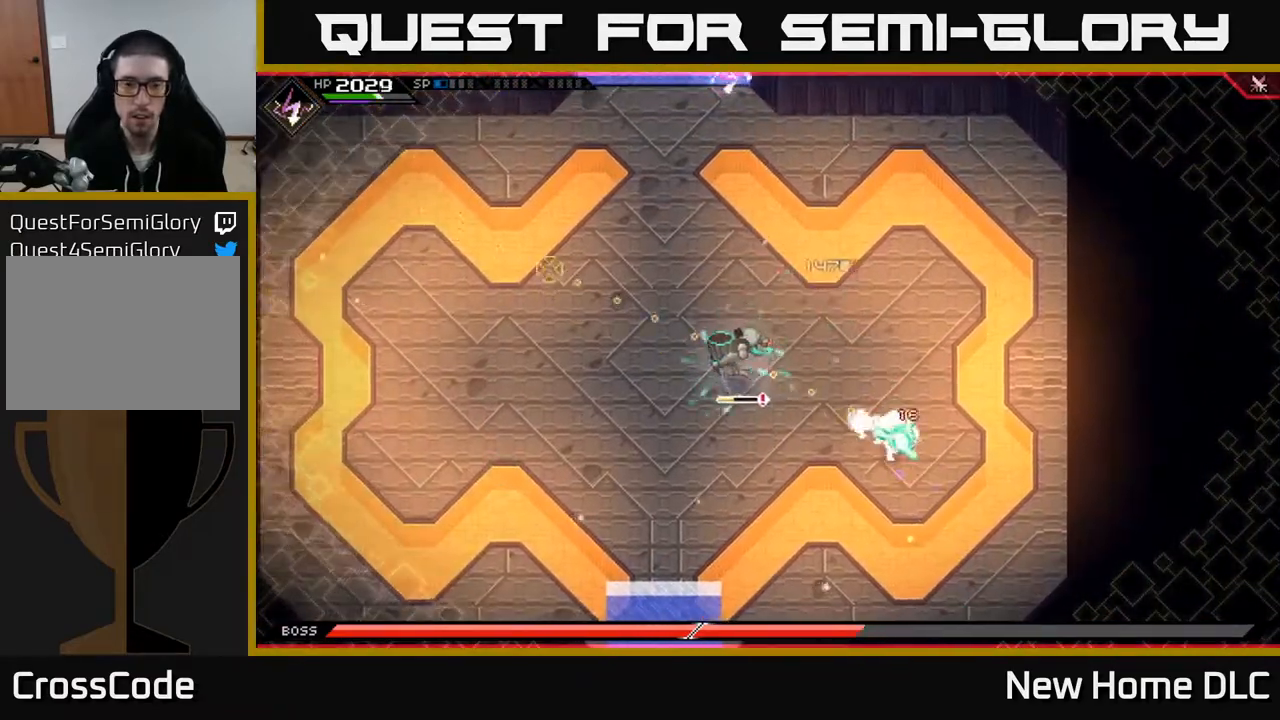
{"buttons": [], "left_stick": "up-left", "right_stick": "left", "events": [[133, "R1", "up"], [150, "left_stick", "center"], [383, "left_stick", "up-left"]]}
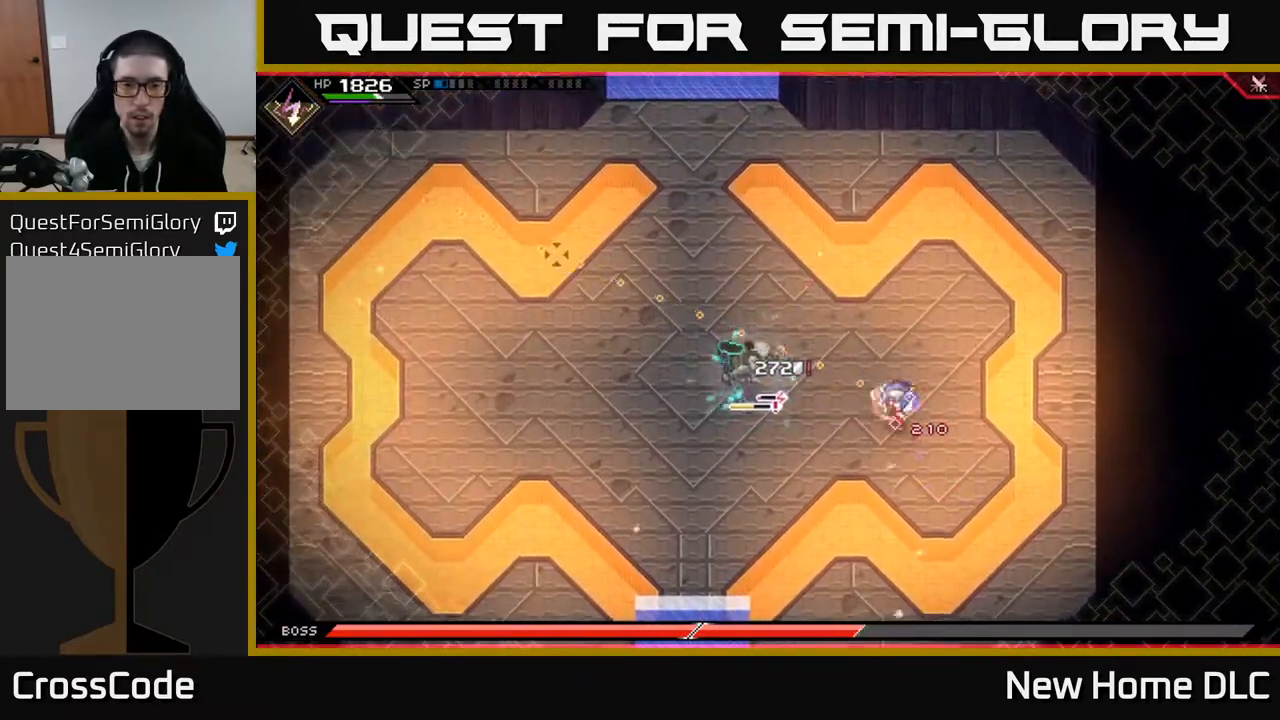
{"buttons": [], "left_stick": "down", "right_stick": "left", "events": [[17, "R1", "down"], [33, "left_stick", "center"], [167, "R1", "up"], [217, "left_stick", "down"]]}
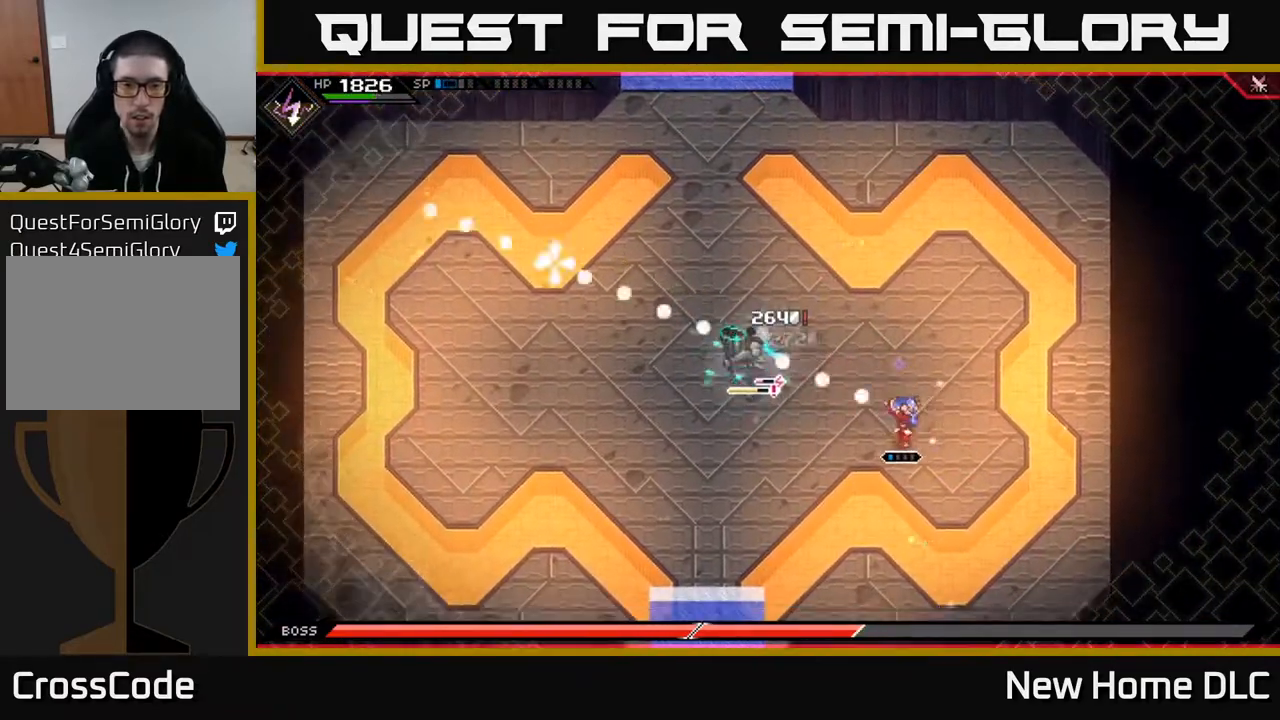
{"buttons": [], "left_stick": "down-left", "right_stick": "left", "events": [[50, "R1", "down"], [117, "left_stick", "center"], [150, "R1", "up"], [433, "left_stick", "down-left"]]}
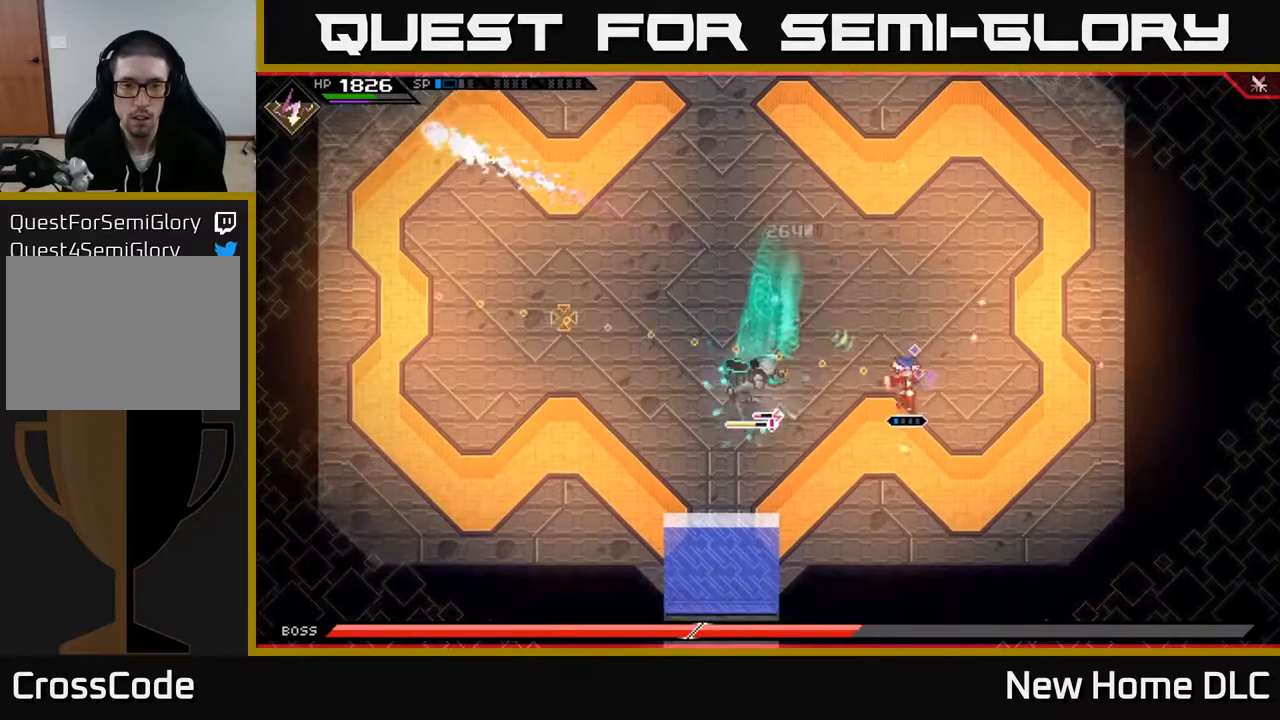
{"buttons": [], "left_stick": "up-right", "right_stick": "left", "events": [[117, "R1", "down"], [167, "left_stick", "up"], [250, "R1", "up"], [400, "left_stick", "up-right"]]}